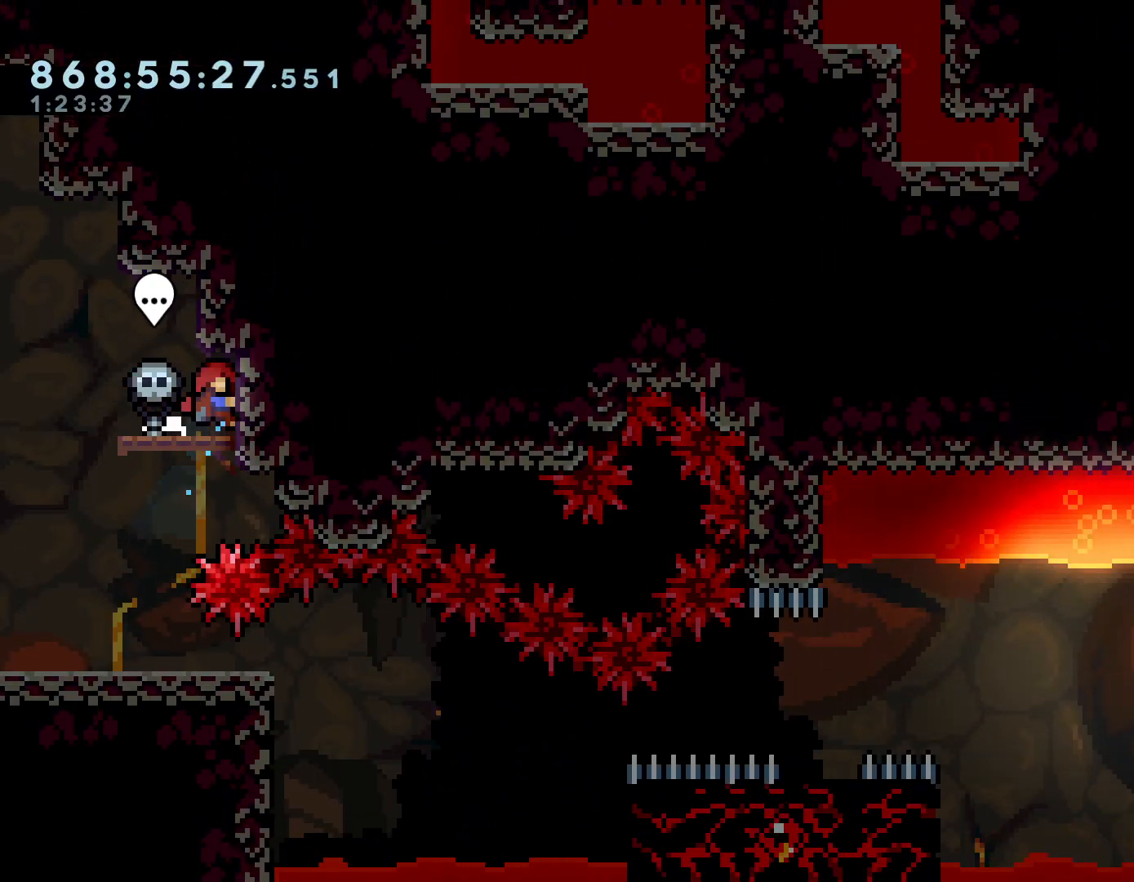
Gameplay with a controller (Nintendo layout); each line is a JSON object with the inputs held at the frame after it. "events" lists button and stick changes between this image and that frame as [ms after this image, input, new state], when the widget could be followed in between. Not read: L3 R3 Z.
{"buttons": ["A"], "left_stick": "center", "right_stick": "center", "events": [[17, "A", "down"], [134, "left_stick", "center"], [217, "L2", "up"]]}
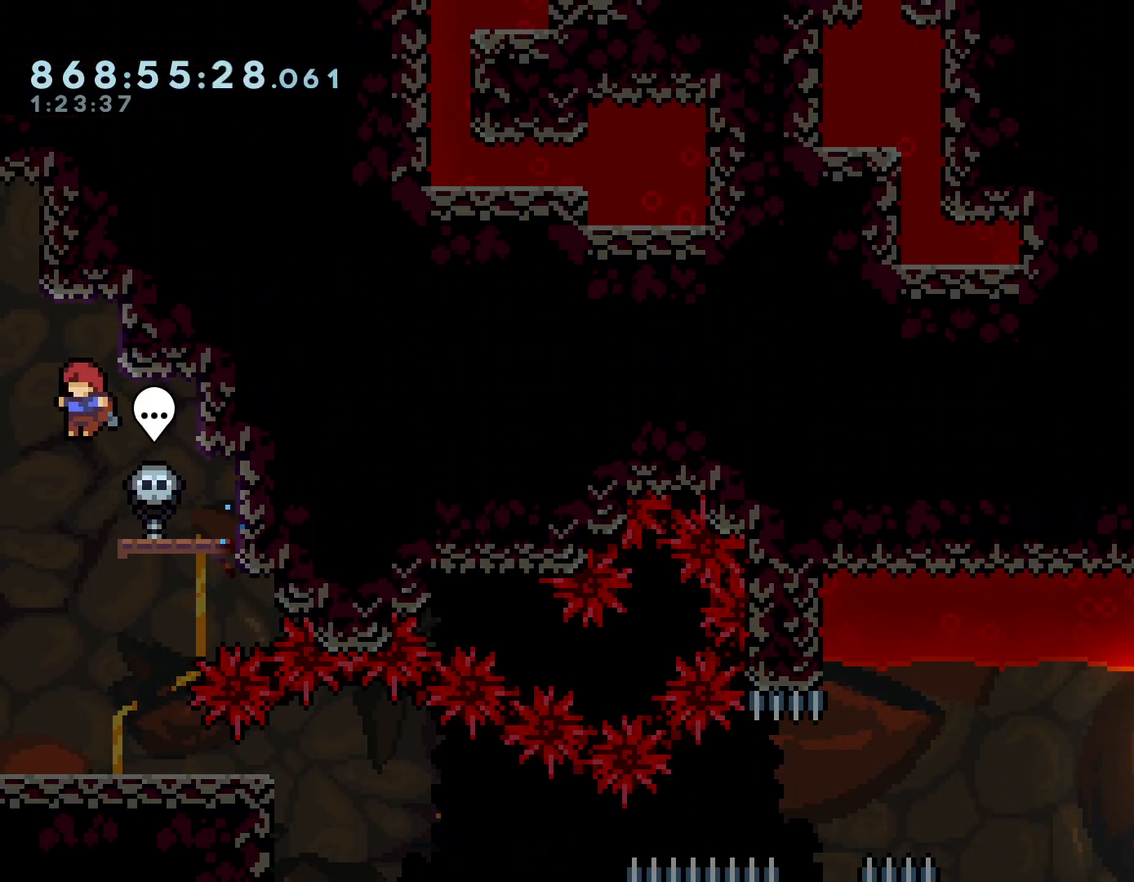
{"buttons": ["X", "L1"], "left_stick": "down-right", "right_stick": "center", "events": [[417, "A", "up"], [500, "L1", "down"], [500, "X", "down"], [500, "left_stick", "down-right"]]}
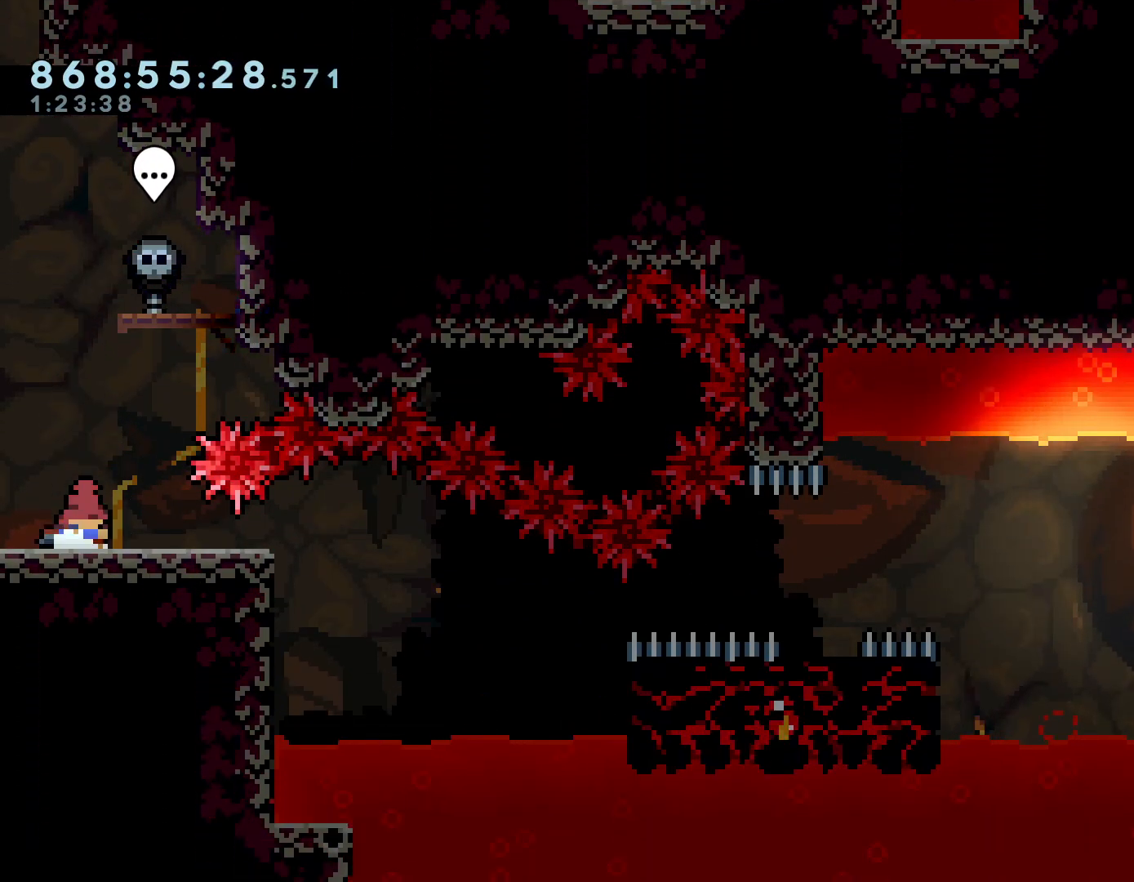
{"buttons": ["L2"], "left_stick": "left", "right_stick": "center", "events": [[117, "X", "up"], [117, "left_stick", "left"], [184, "L1", "up"], [234, "L2", "down"]]}
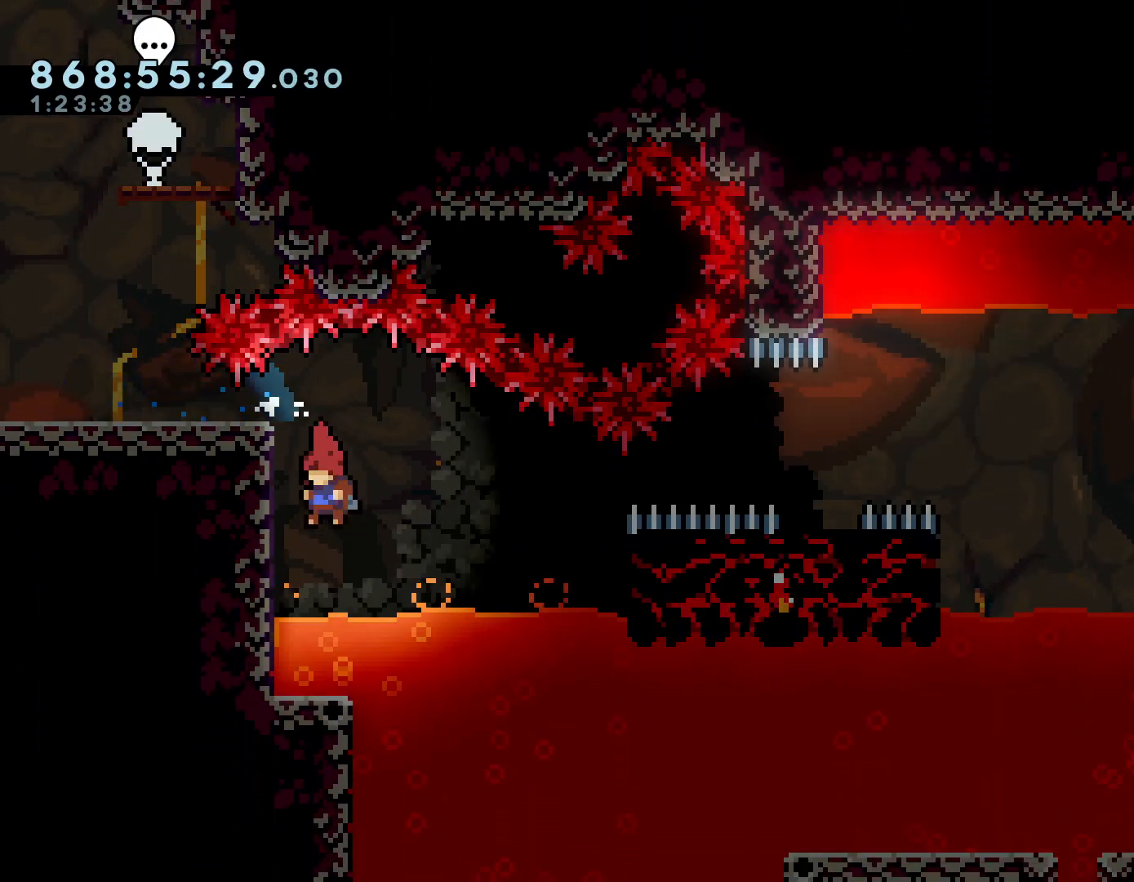
{"buttons": ["A", "L2"], "left_stick": "right", "right_stick": "center", "events": [[300, "left_stick", "right"], [367, "A", "down"]]}
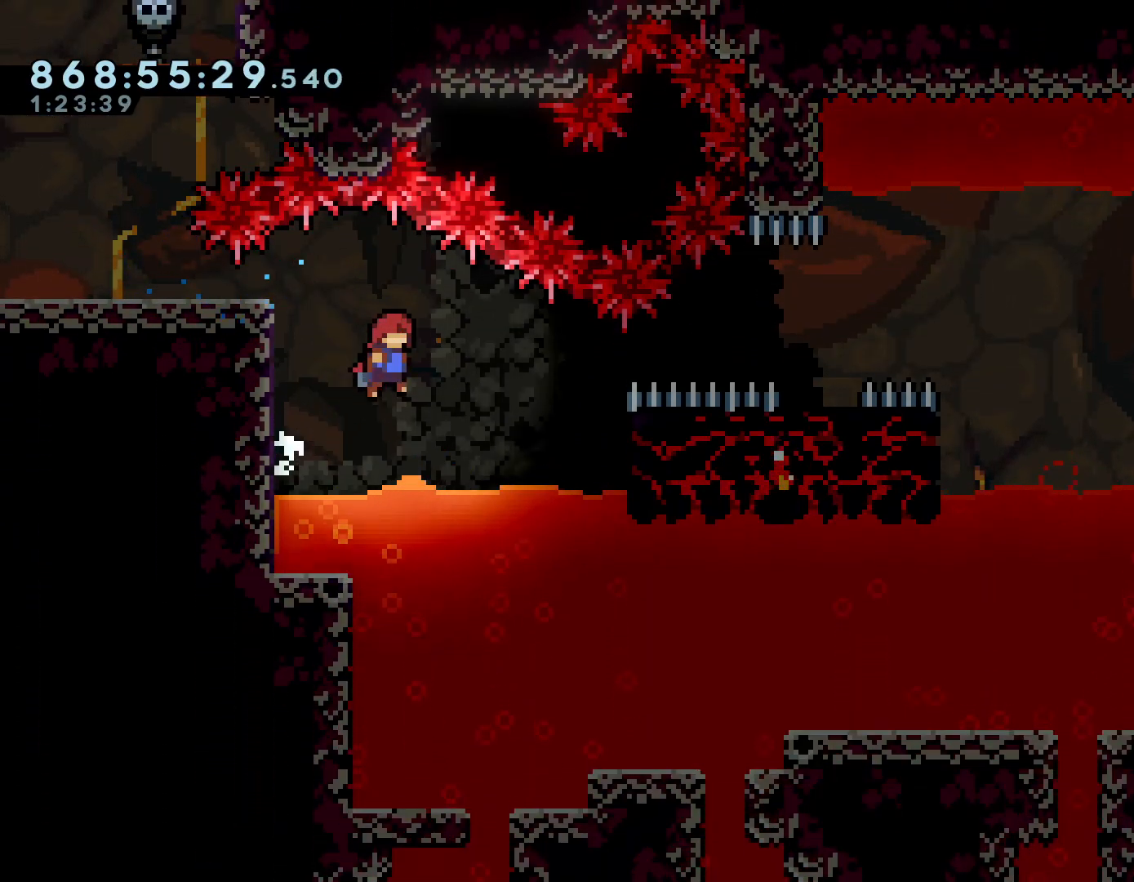
{"buttons": ["A", "B"], "left_stick": "center", "right_stick": "center", "events": [[84, "L2", "up"], [451, "B", "down"], [501, "left_stick", "center"]]}
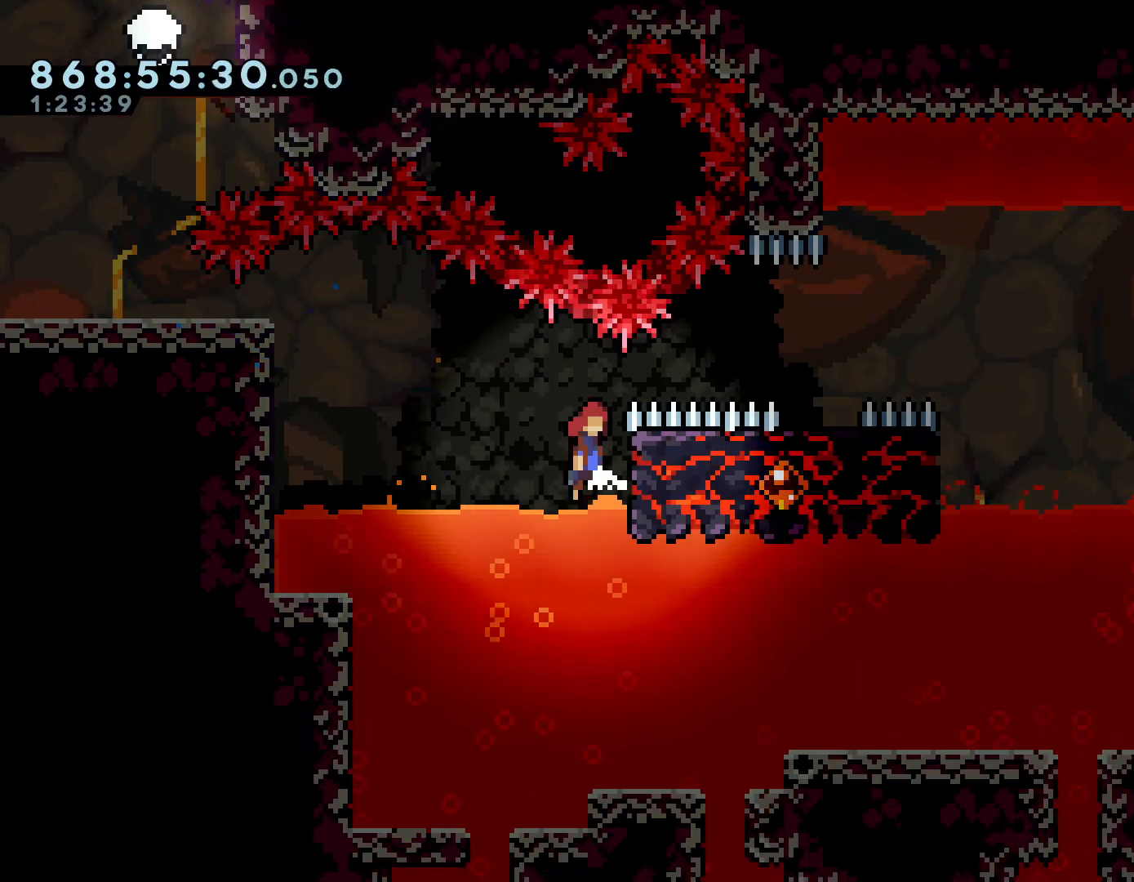
{"buttons": ["L2"], "left_stick": "right", "right_stick": "center", "events": [[116, "left_stick", "right"], [383, "L2", "down"], [433, "A", "up"], [433, "B", "up"]]}
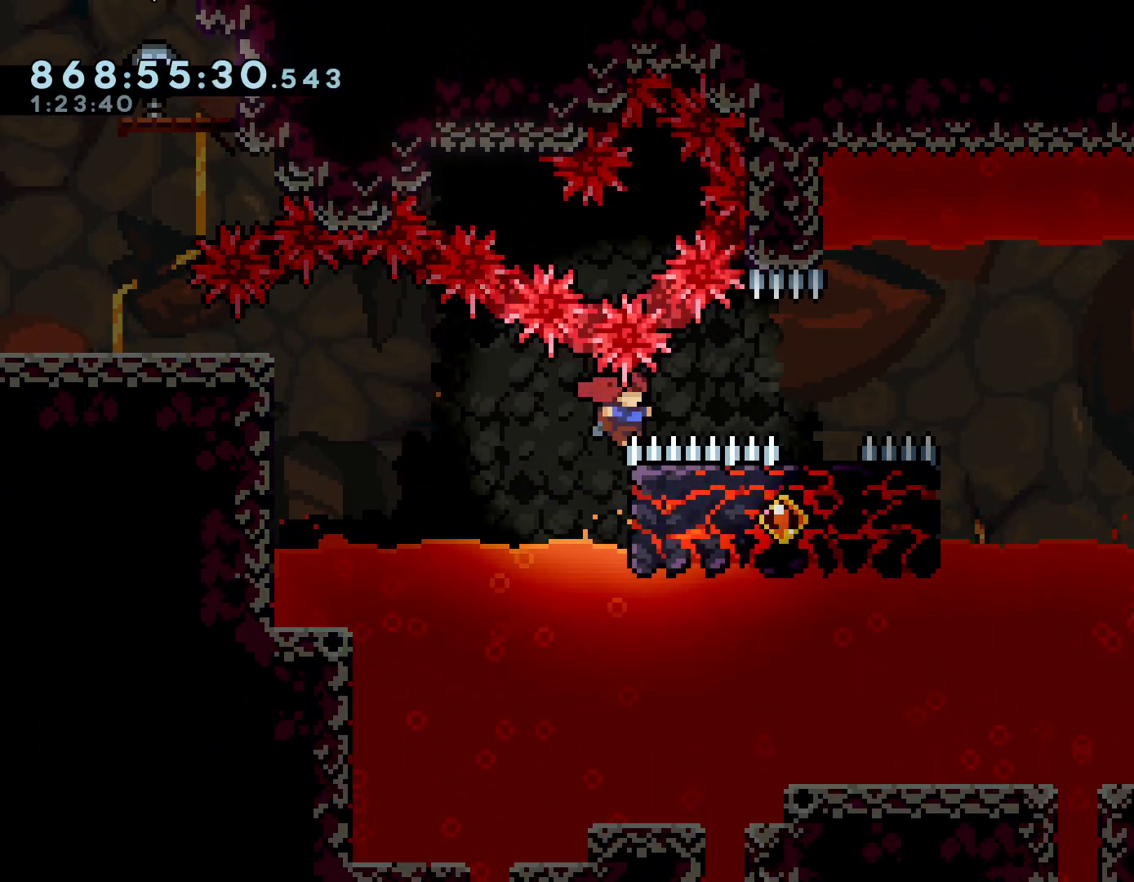
{"buttons": ["A", "L2"], "left_stick": "right", "right_stick": "center", "events": [[17, "X", "down"], [134, "X", "up"], [234, "A", "down"]]}
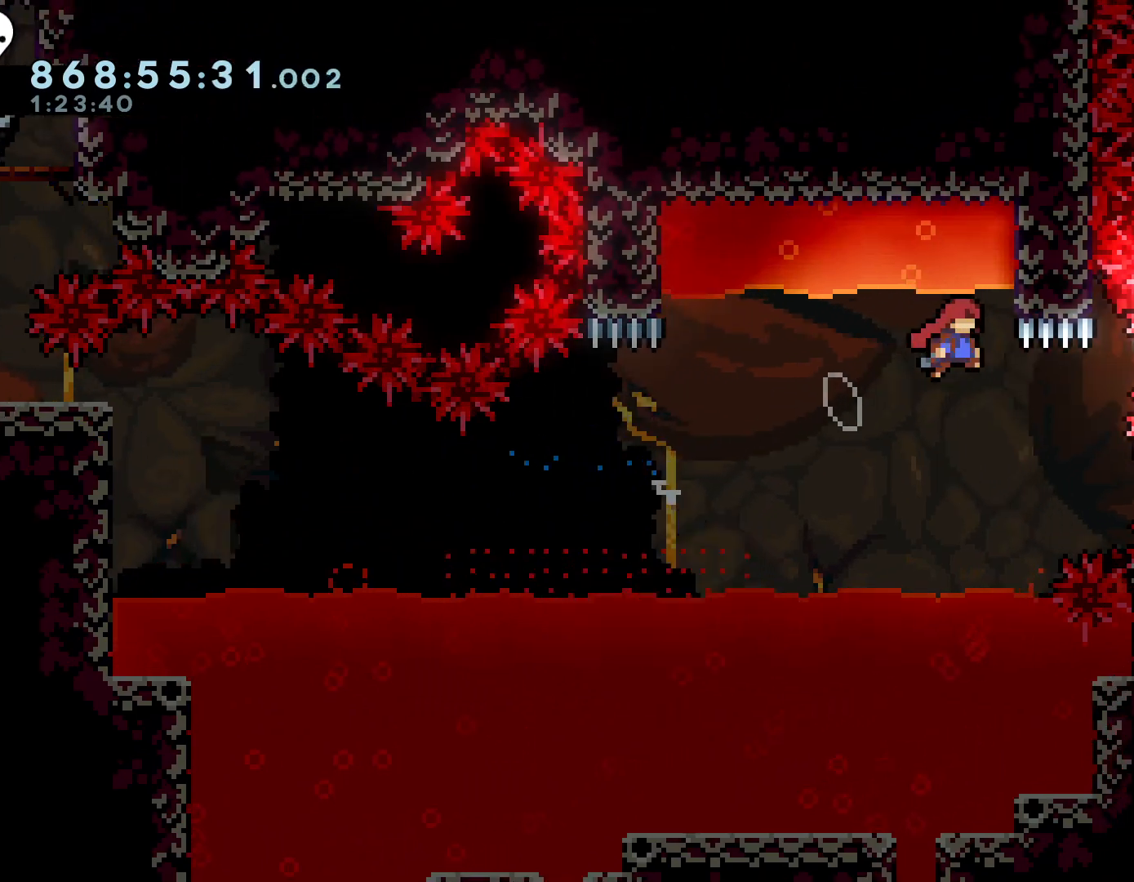
{"buttons": ["A", "L2"], "left_stick": "center", "right_stick": "center", "events": [[17, "A", "up"], [150, "R2", "down"], [150, "left_stick", "center"], [267, "R2", "up"], [317, "A", "down"]]}
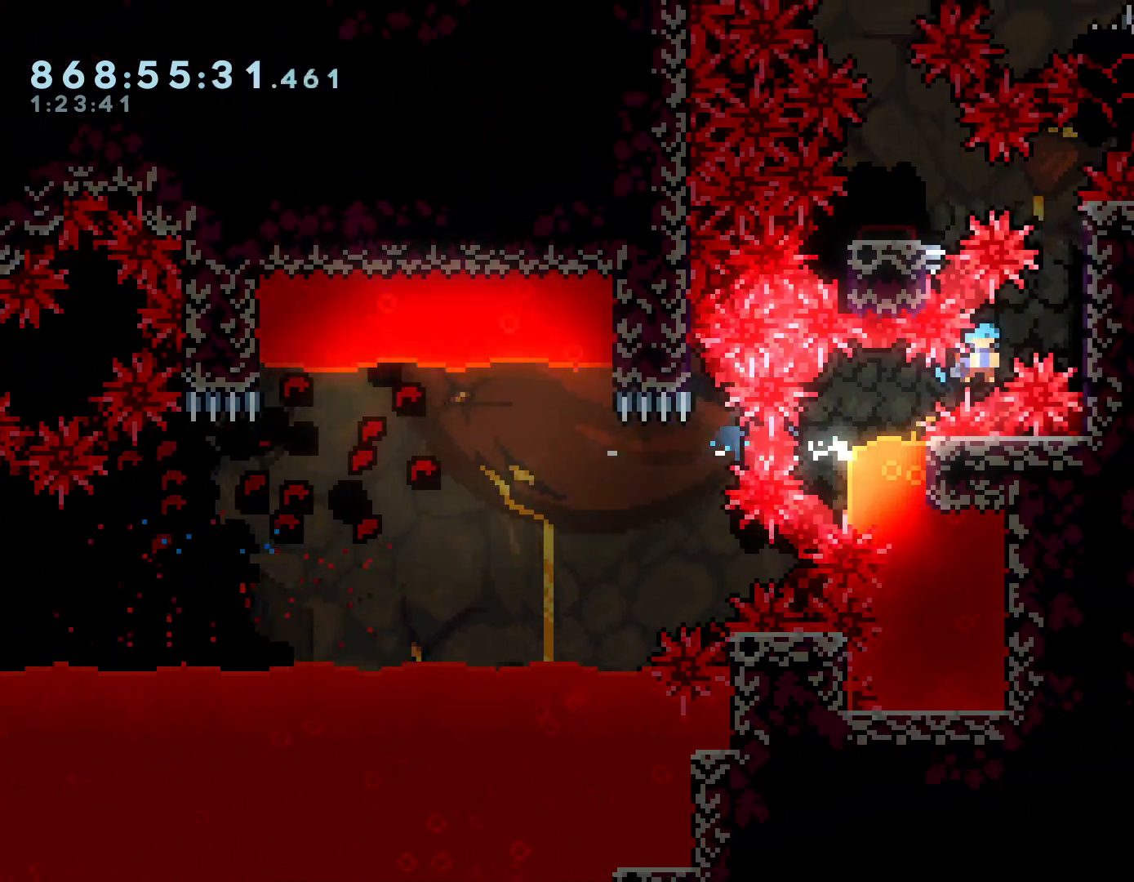
{"buttons": ["L2"], "left_stick": "center", "right_stick": "center", "events": [[34, "A", "up"], [34, "left_stick", "right"], [284, "left_stick", "center"]]}
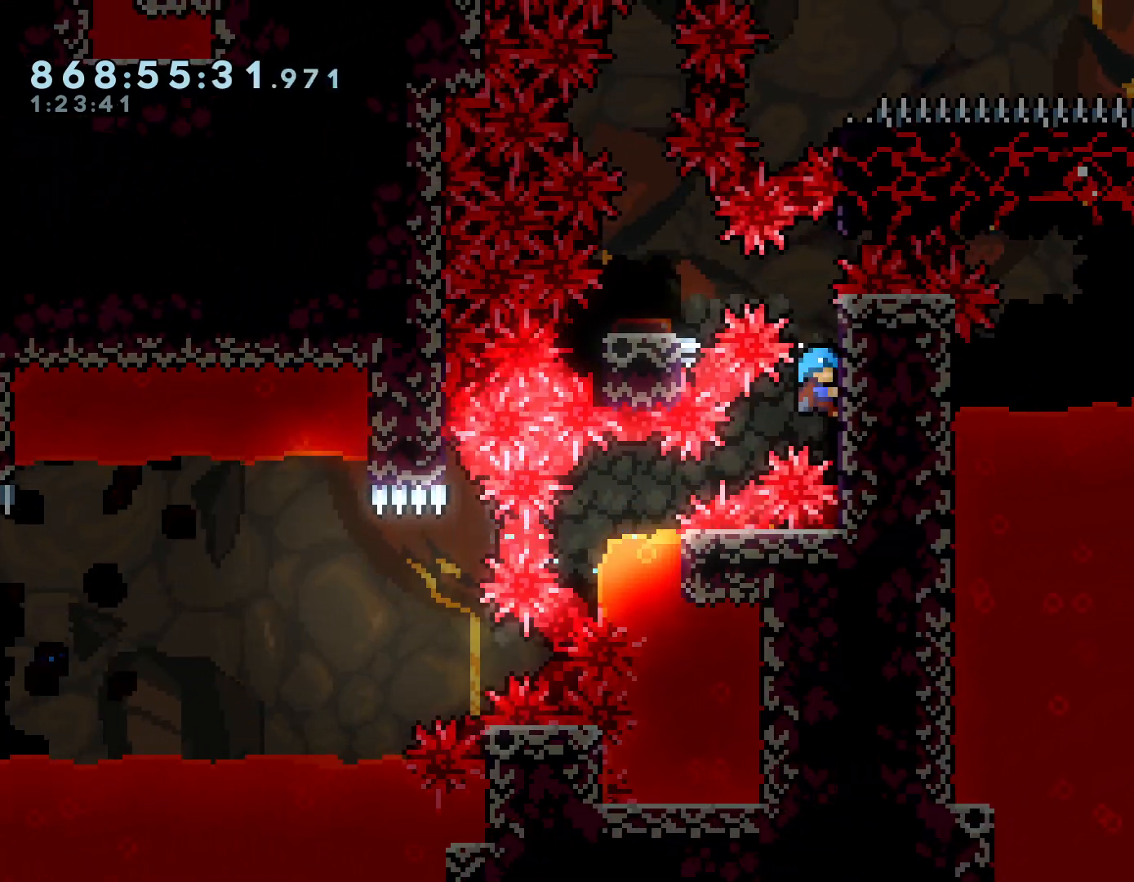
{"buttons": ["L2"], "left_stick": "center", "right_stick": "center", "events": []}
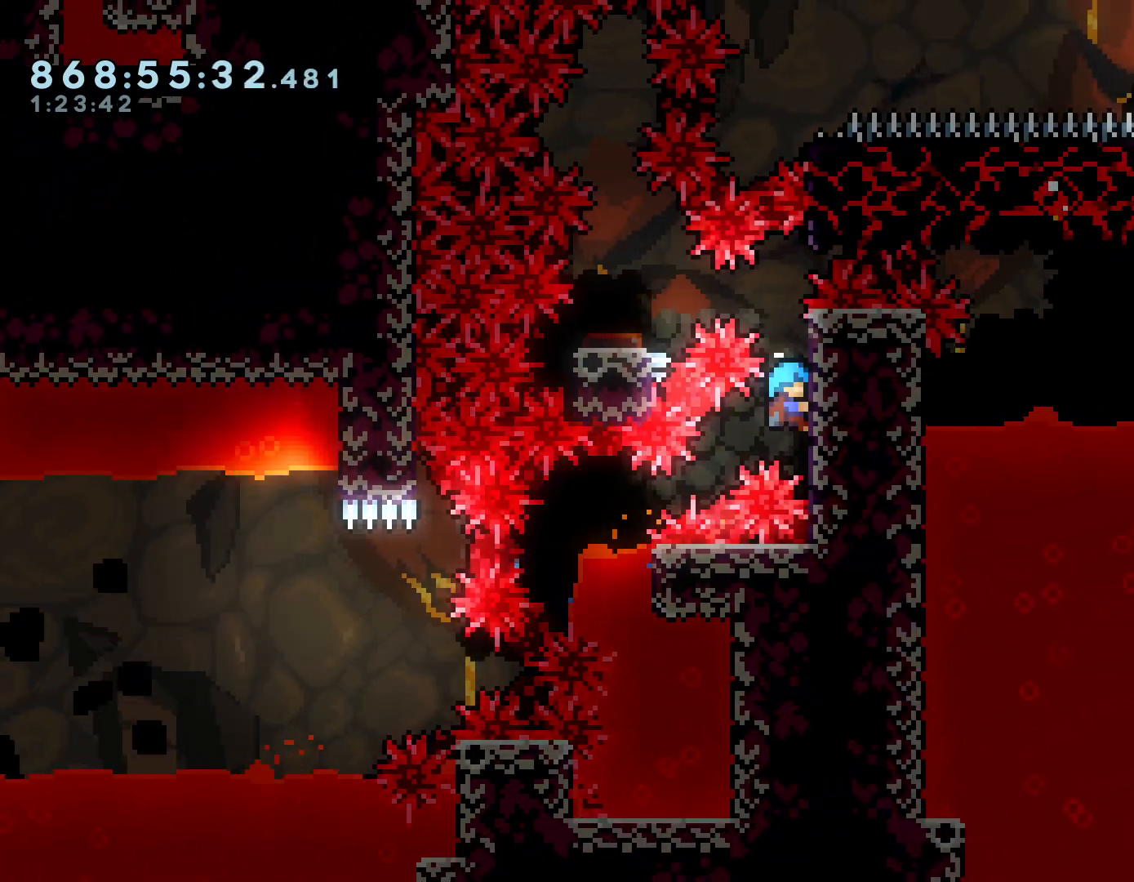
{"buttons": ["A", "L2"], "left_stick": "center", "right_stick": "center", "events": [[501, "A", "down"]]}
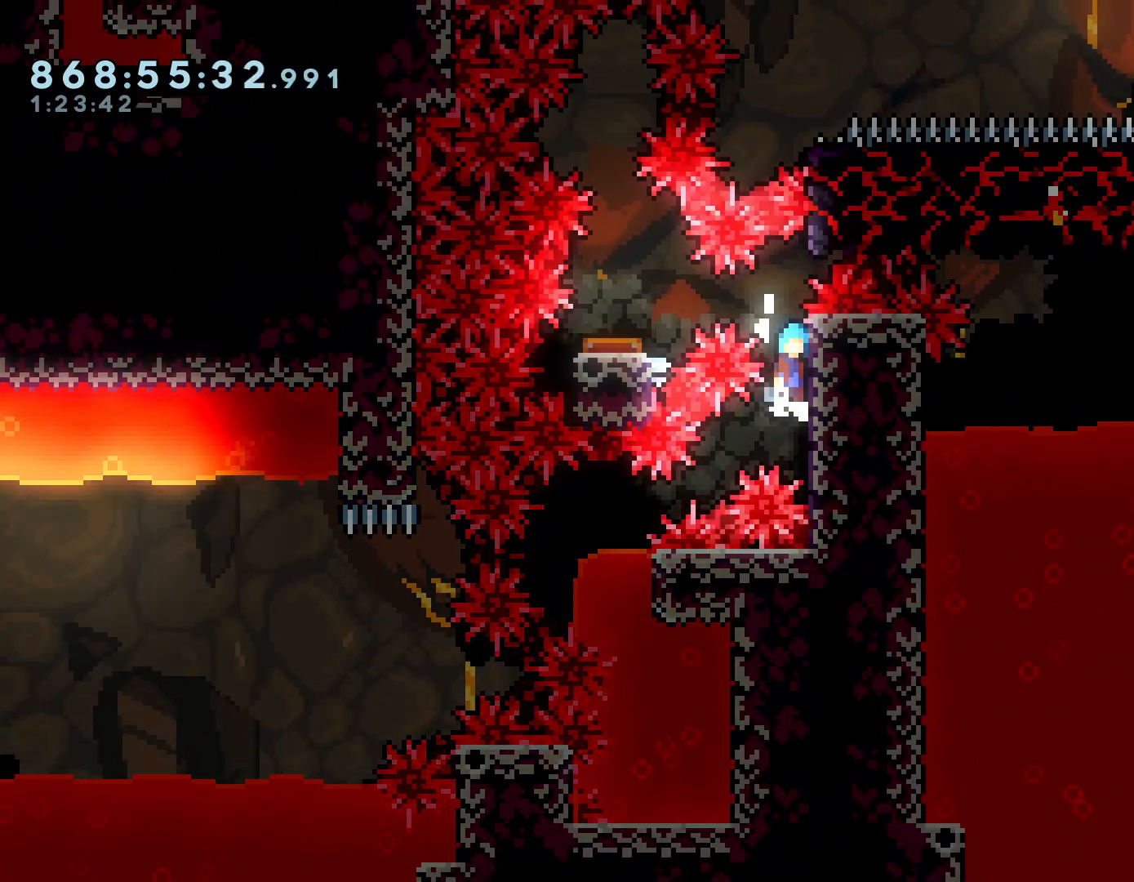
{"buttons": ["A", "X", "L2"], "left_stick": "down-left", "right_stick": "center", "events": [[117, "left_stick", "left"], [317, "left_stick", "down-left"], [417, "X", "down"]]}
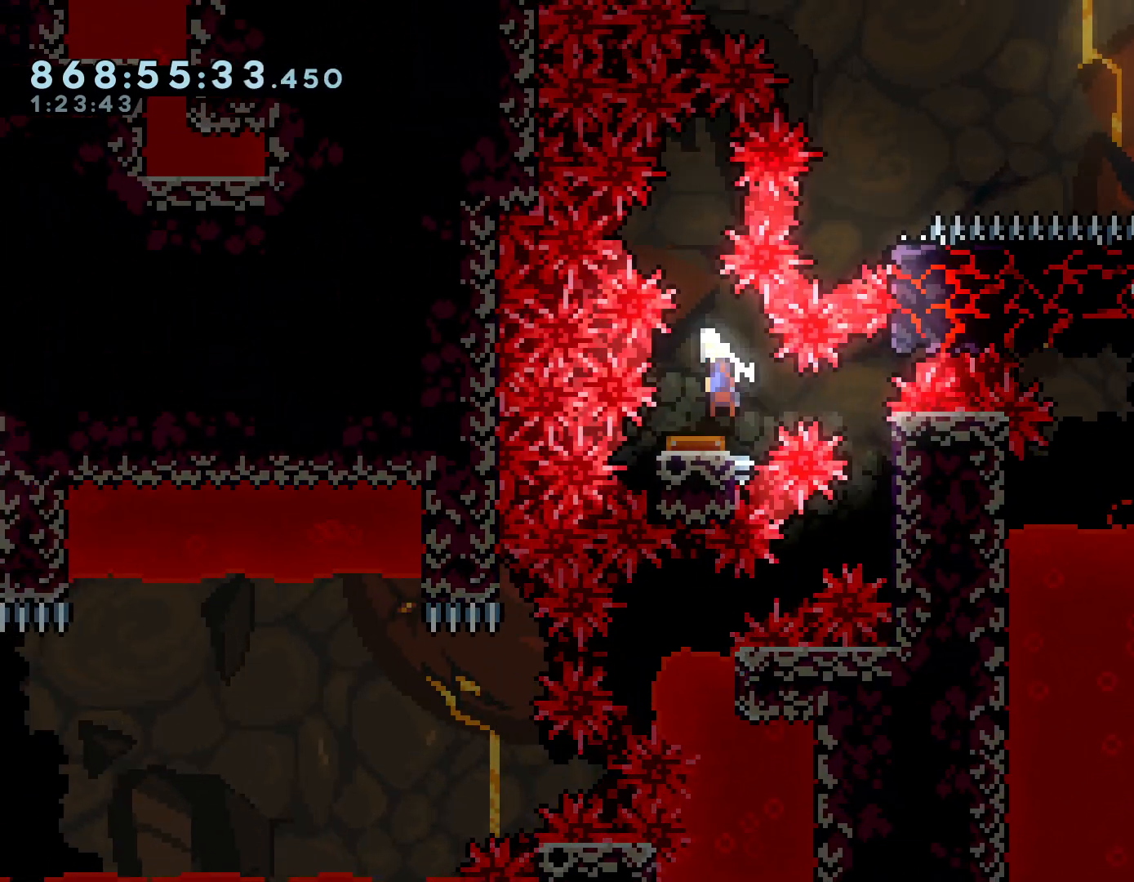
{"buttons": ["A", "L2"], "left_stick": "right", "right_stick": "center", "events": [[17, "left_stick", "center"], [34, "A", "up"], [34, "X", "up"], [217, "left_stick", "right"], [267, "R2", "down"], [367, "R2", "up"], [484, "A", "down"]]}
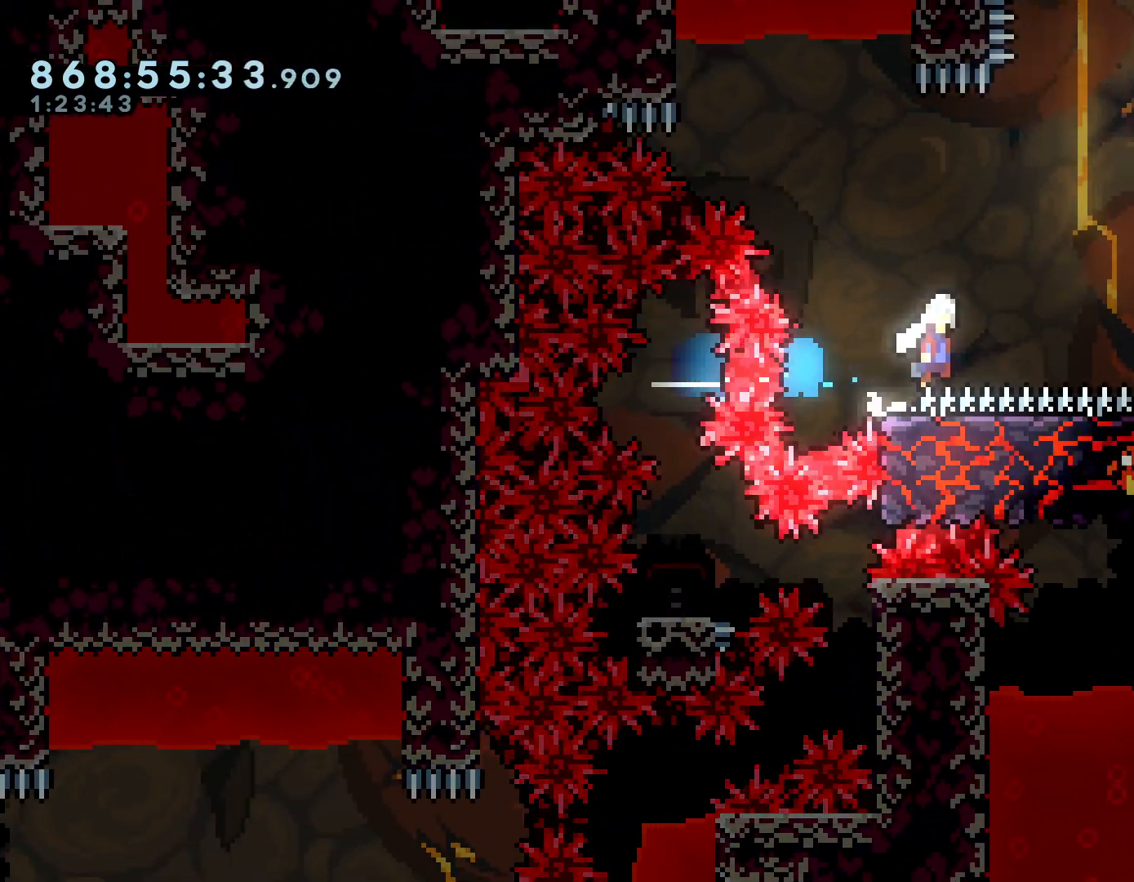
{"buttons": [], "left_stick": "left", "right_stick": "center", "events": [[200, "L2", "up"], [234, "left_stick", "up"], [317, "X", "down"], [434, "A", "up"], [434, "X", "up"], [434, "left_stick", "left"]]}
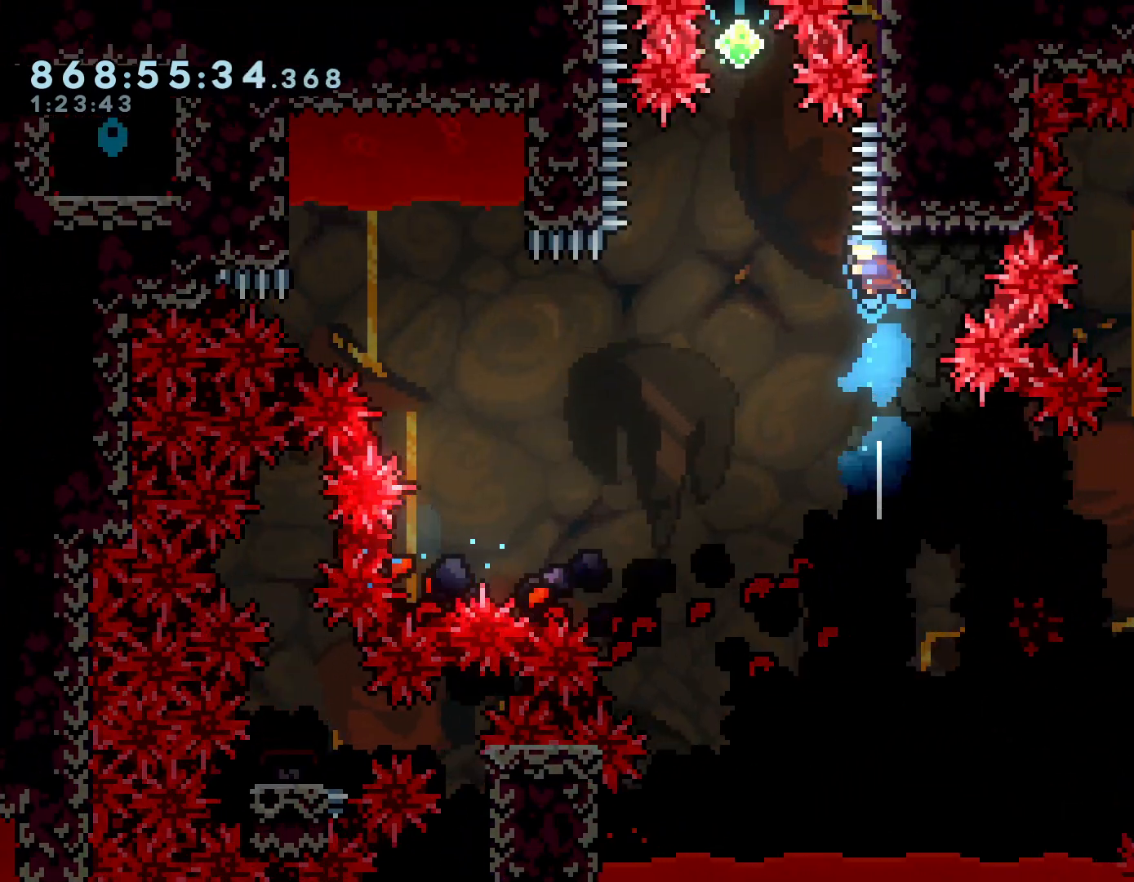
{"buttons": [], "left_stick": "center", "right_stick": "center", "events": [[51, "A", "down"], [51, "left_stick", "center"], [317, "A", "up"]]}
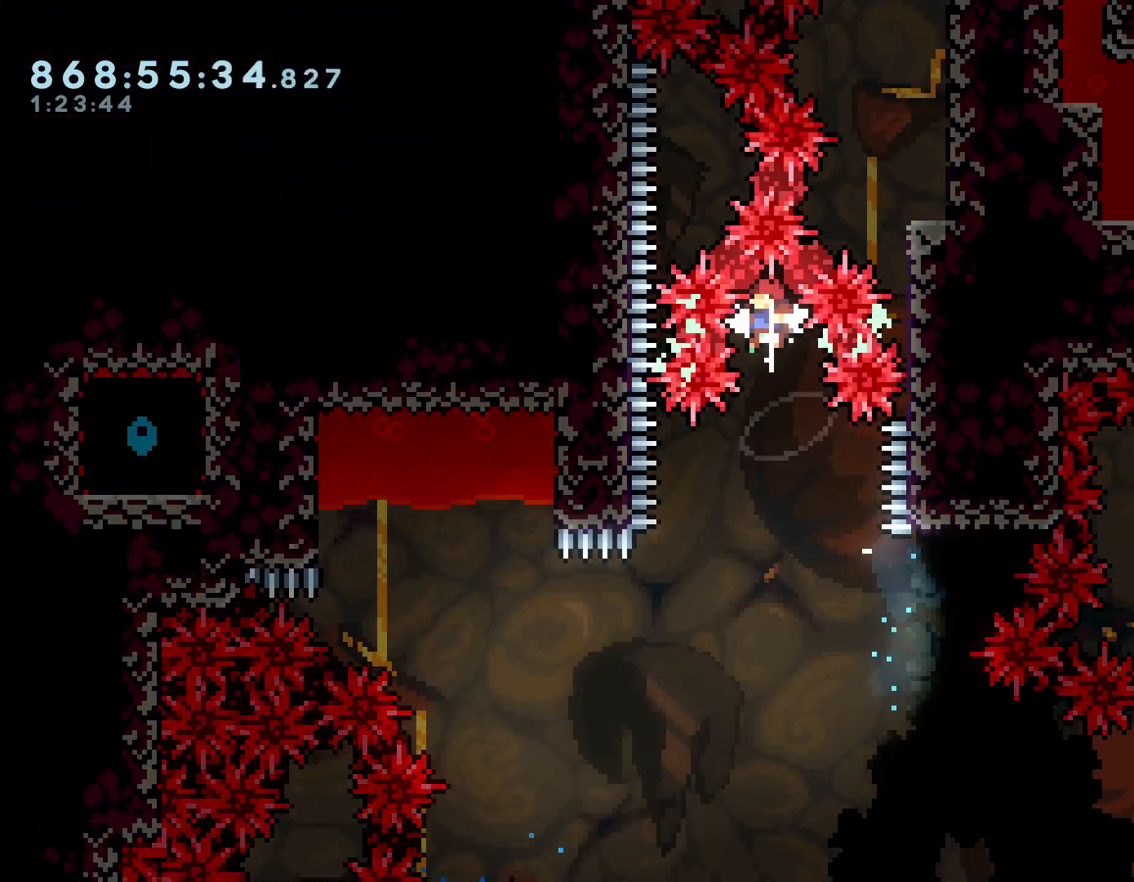
{"buttons": ["R2"], "left_stick": "left", "right_stick": "center", "events": [[183, "left_stick", "left"], [500, "R2", "down"]]}
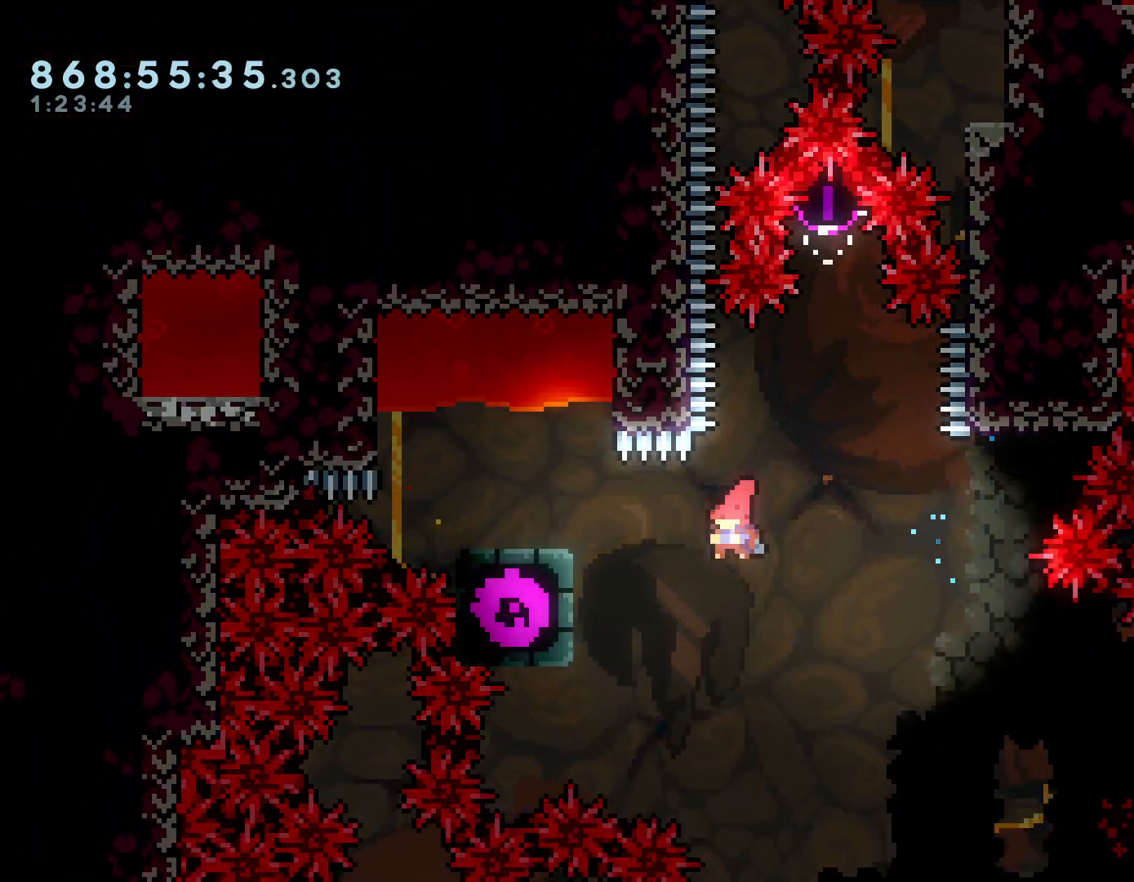
{"buttons": ["L1"], "left_stick": "down-right", "right_stick": "center", "events": [[101, "R2", "up"], [184, "A", "down"], [184, "L1", "down"], [184, "left_stick", "down-right"], [217, "X", "down"], [317, "A", "up"], [351, "X", "up"]]}
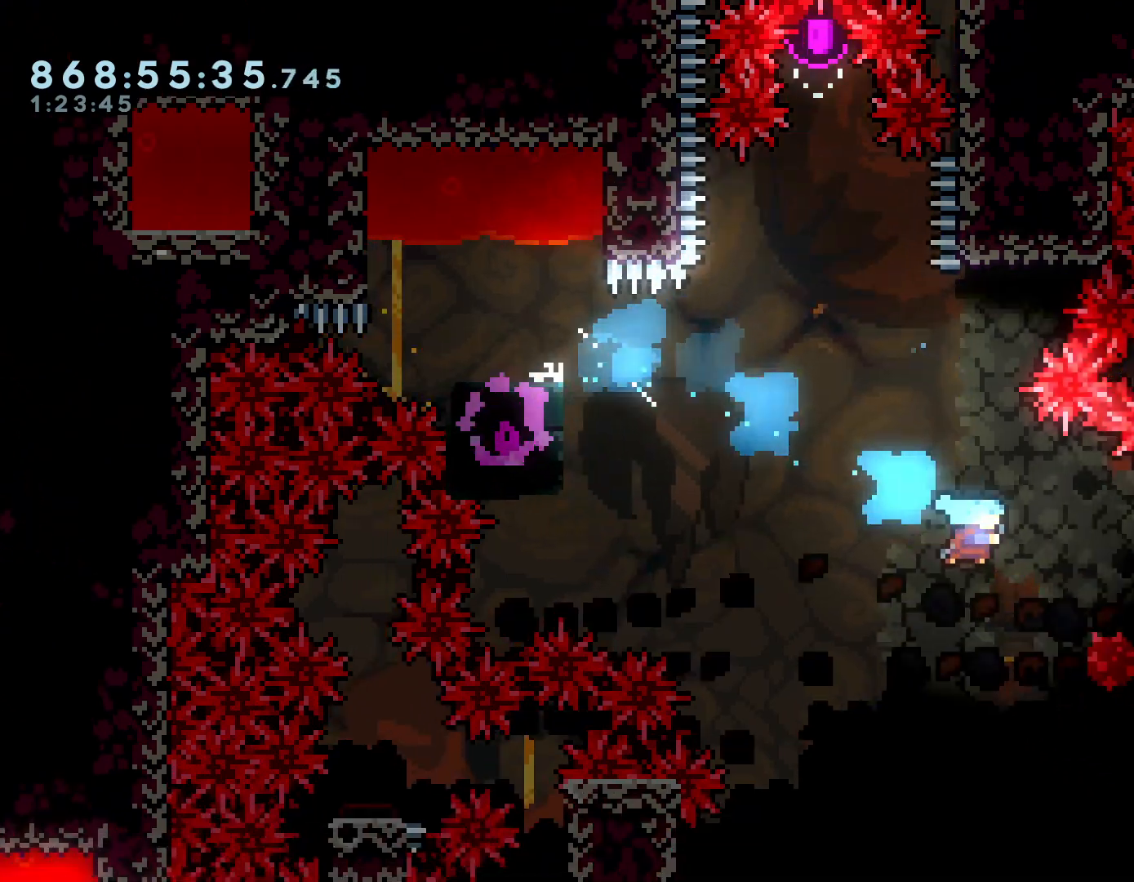
{"buttons": ["A"], "left_stick": "down-right", "right_stick": "center", "events": [[133, "A", "down"], [167, "L1", "up"]]}
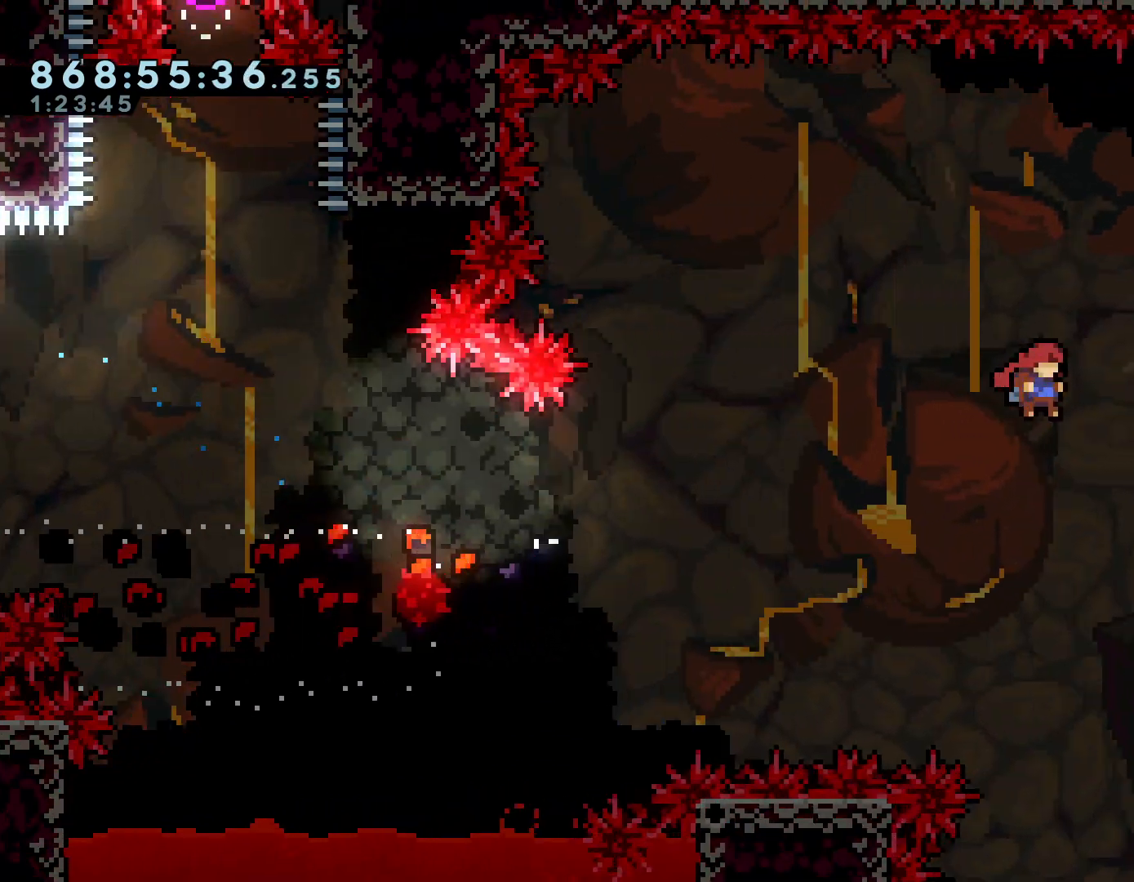
{"buttons": ["A"], "left_stick": "down-right", "right_stick": "center", "events": []}
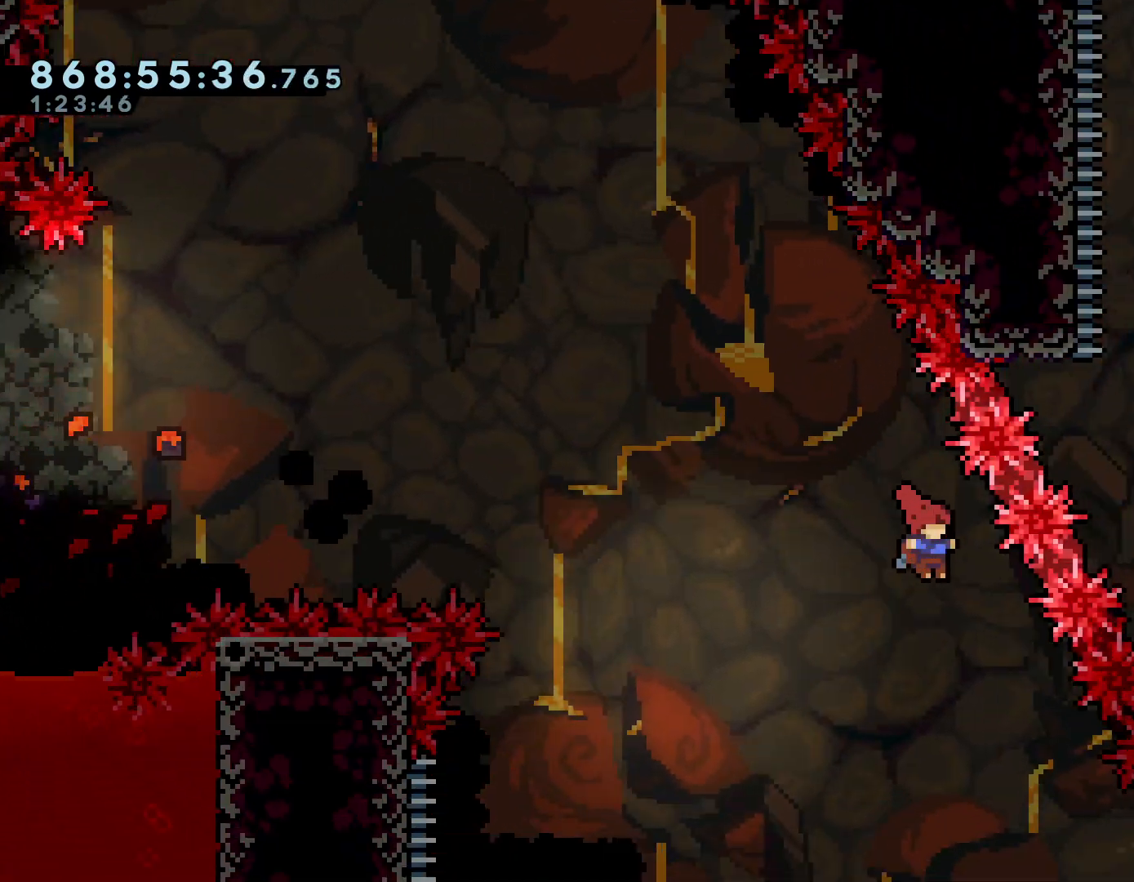
{"buttons": ["A"], "left_stick": "down-right", "right_stick": "center", "events": []}
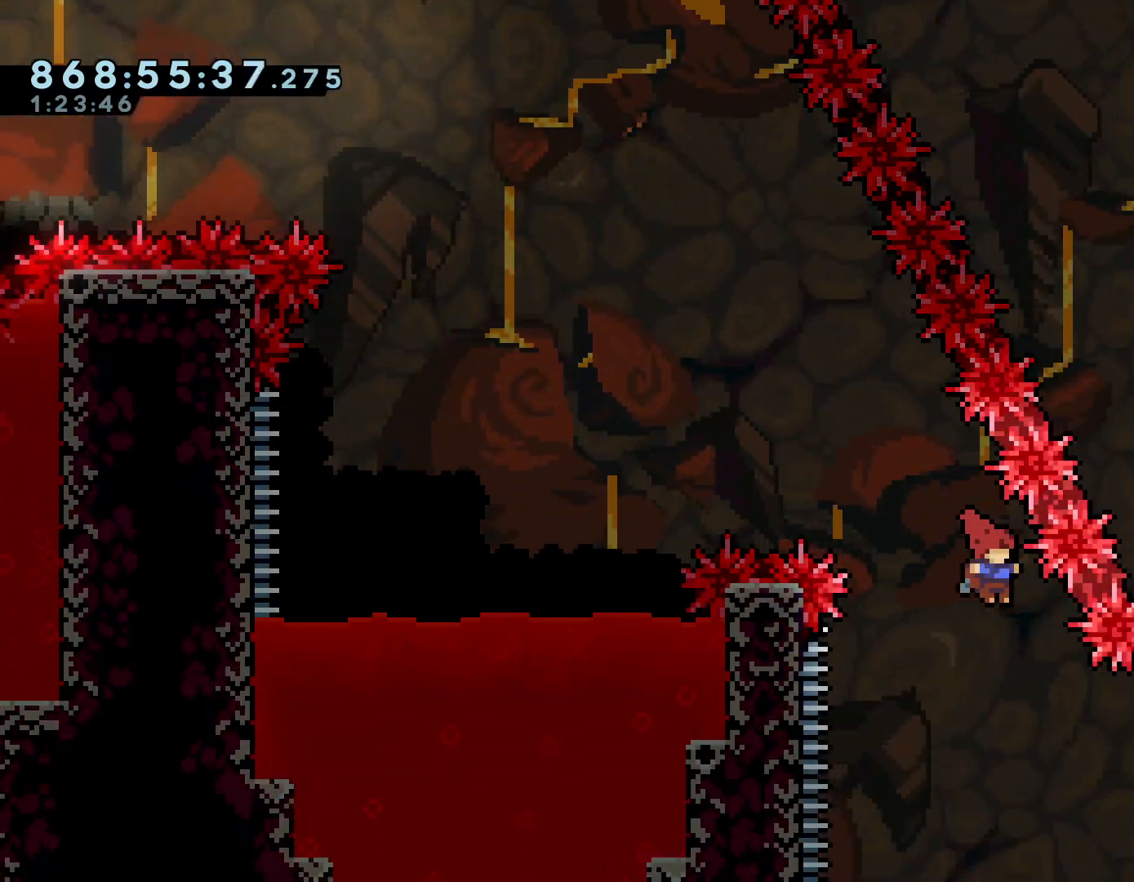
{"buttons": ["A", "L2"], "left_stick": "down-right", "right_stick": "center", "events": [[317, "L2", "down"]]}
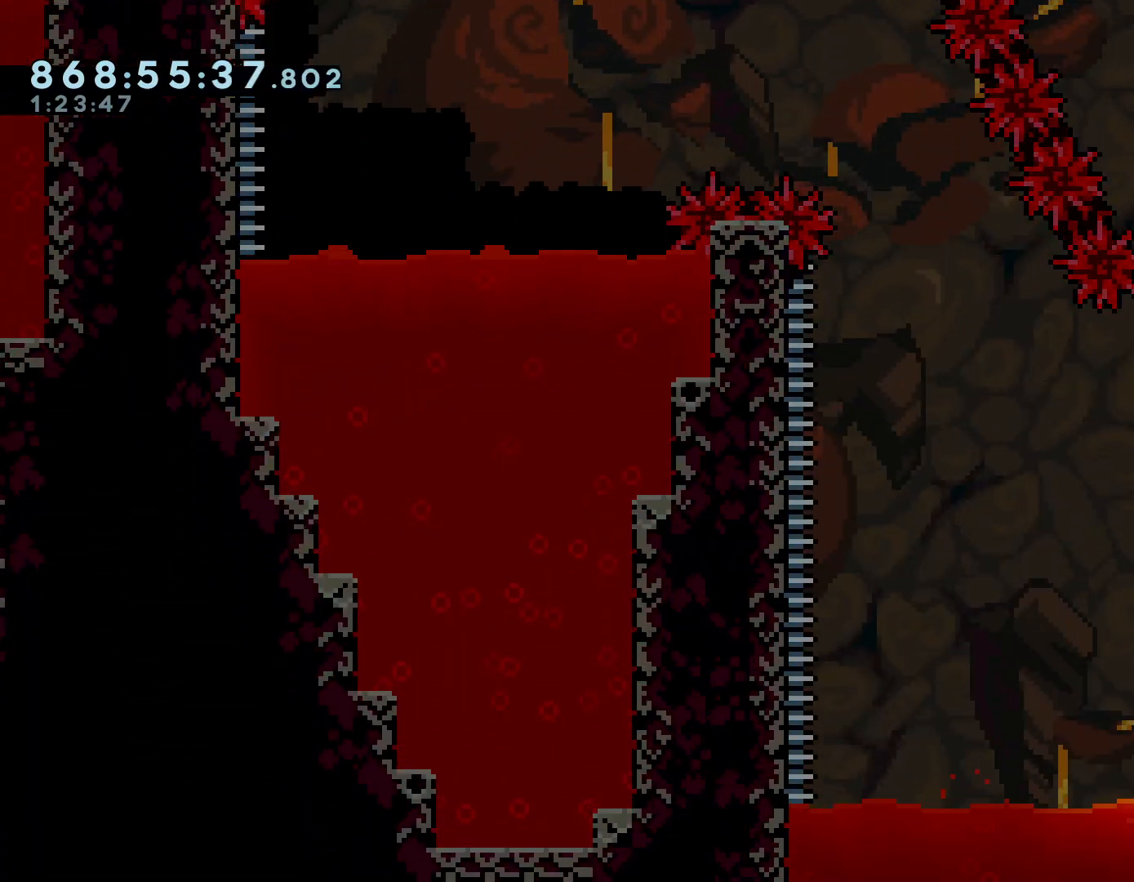
{"buttons": ["A"], "left_stick": "center", "right_stick": "center", "events": [[200, "A", "up"], [200, "left_stick", "up"], [300, "L2", "up"], [300, "left_stick", "center"], [350, "A", "down"]]}
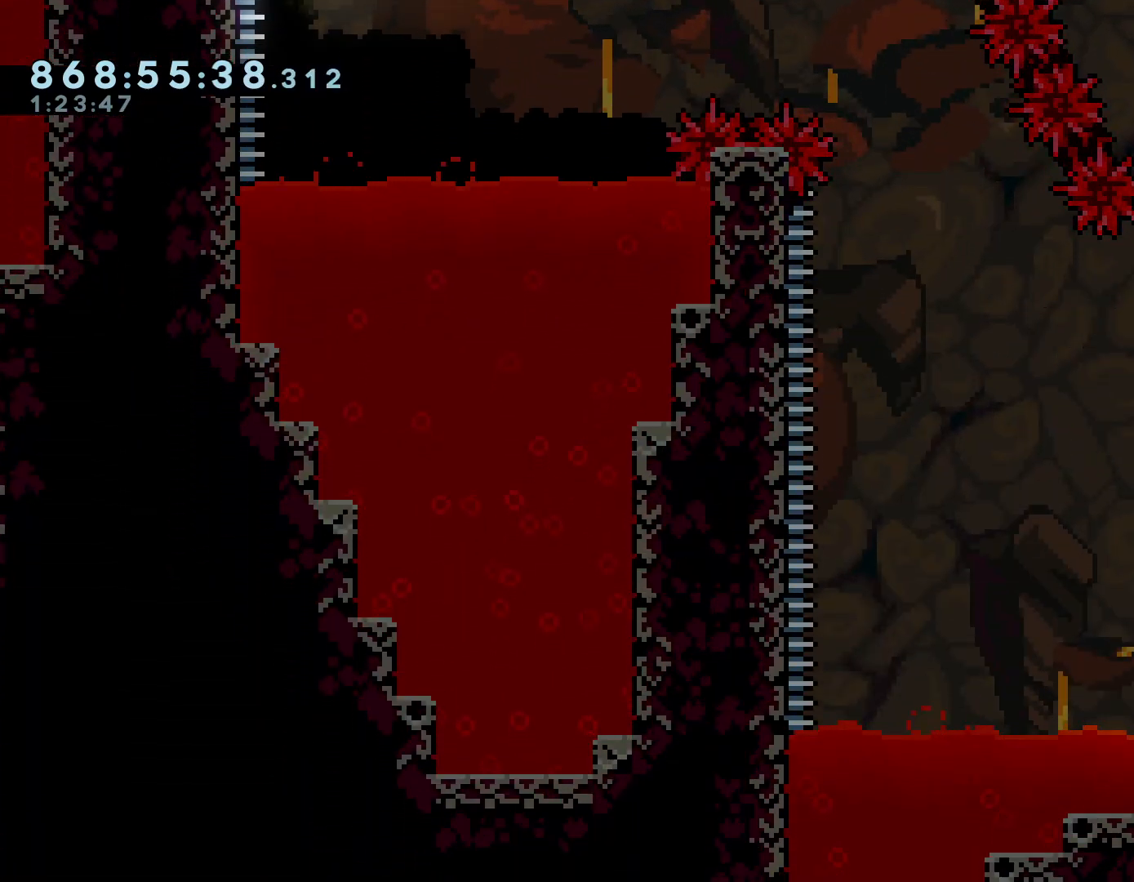
{"buttons": ["A", "B"], "left_stick": "right", "right_stick": "center", "events": [[17, "left_stick", "right"], [267, "left_stick", "center"], [317, "B", "down"], [501, "left_stick", "right"]]}
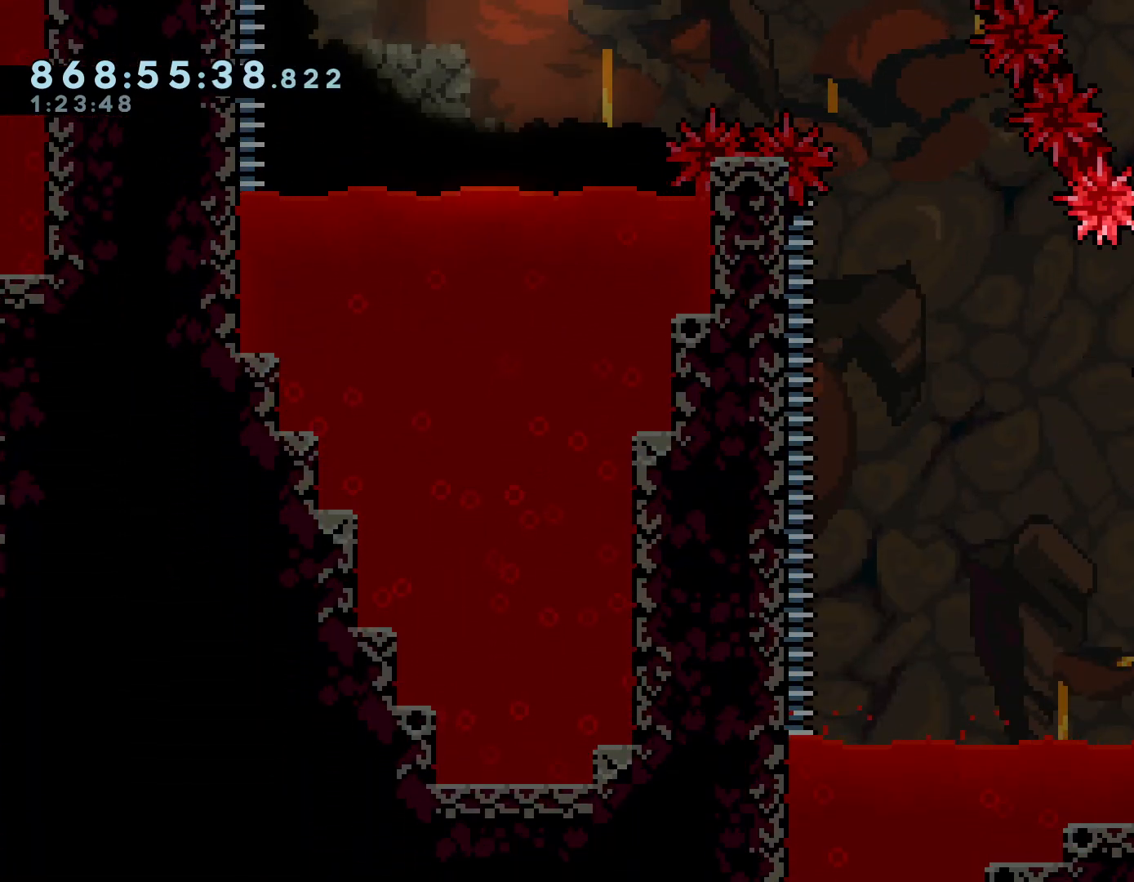
{"buttons": ["L2"], "left_stick": "up", "right_stick": "center", "events": [[83, "B", "up"], [167, "A", "up"], [183, "L2", "down"], [334, "left_stick", "up"]]}
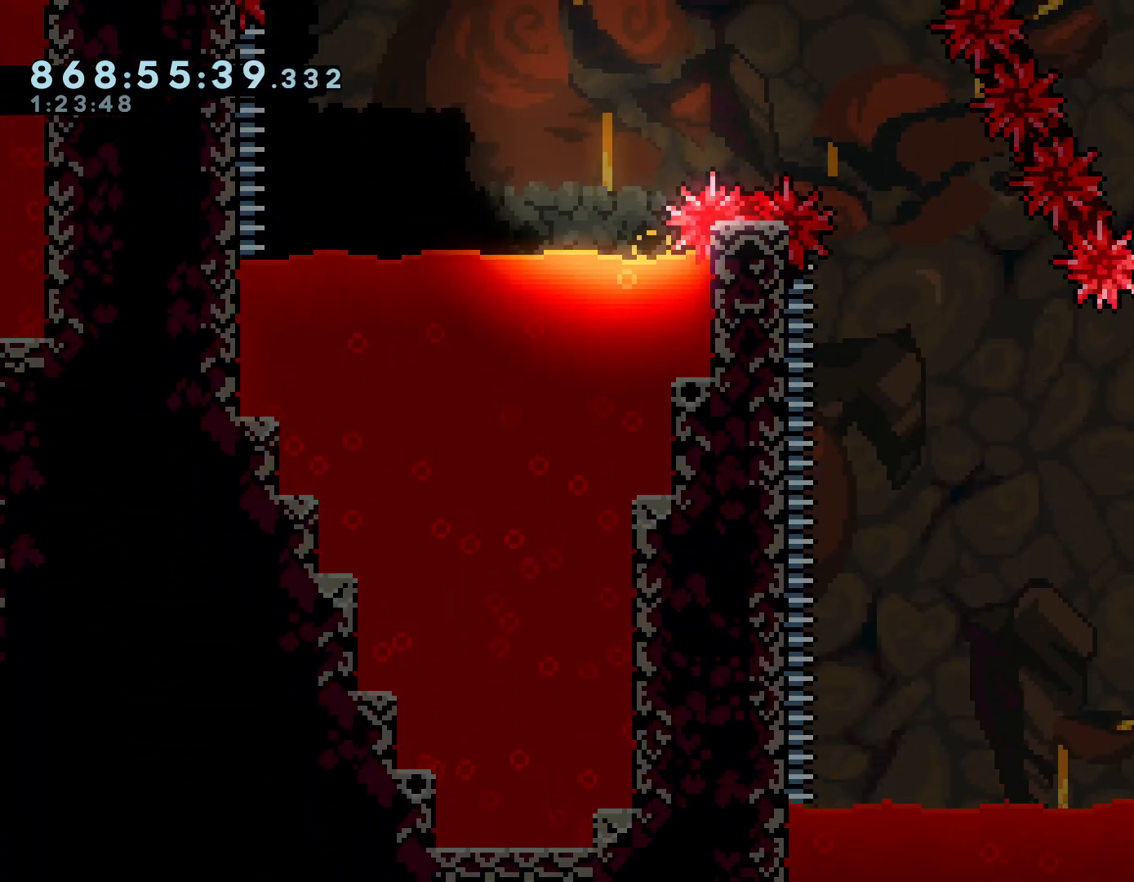
{"buttons": ["A"], "left_stick": "center", "right_stick": "center", "events": [[51, "left_stick", "down"], [117, "L2", "up"], [117, "left_stick", "center"], [151, "A", "down"]]}
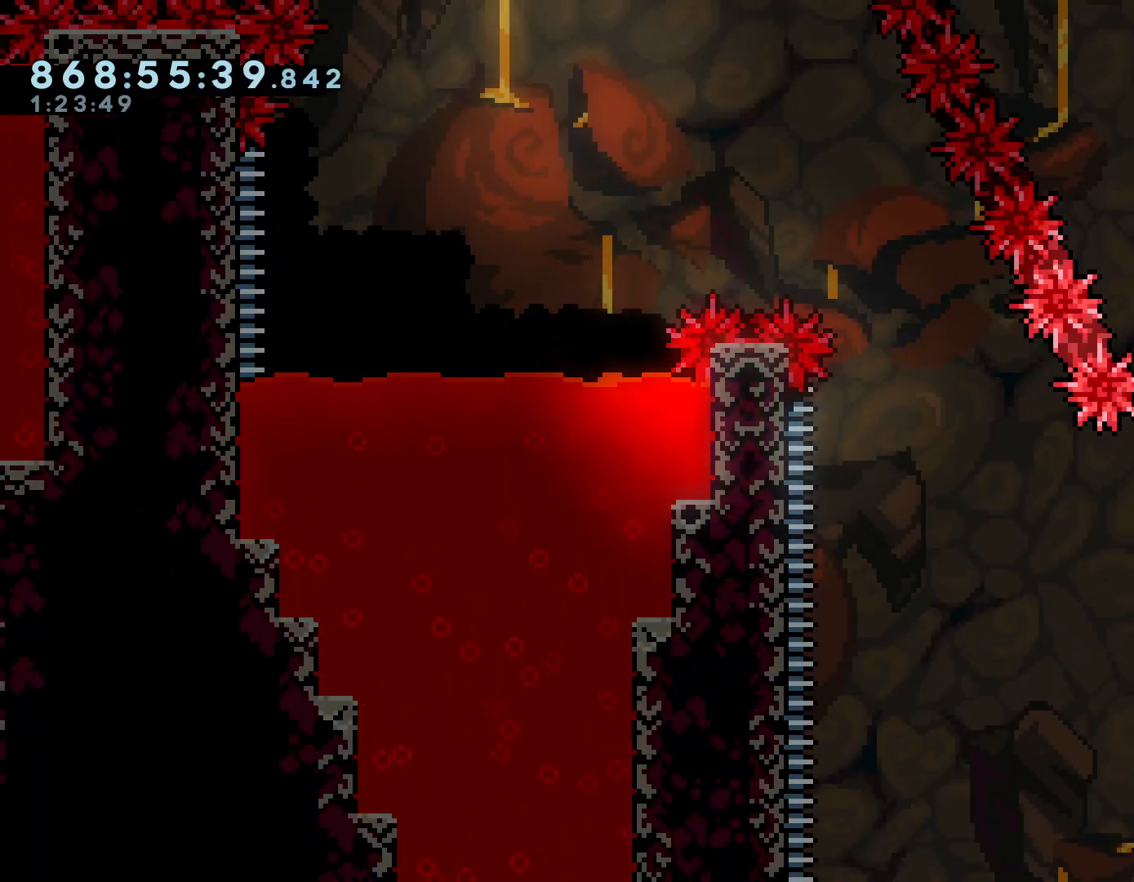
{"buttons": ["A", "B"], "left_stick": "center", "right_stick": "center", "events": [[83, "left_stick", "right"], [300, "left_stick", "center"], [384, "B", "down"]]}
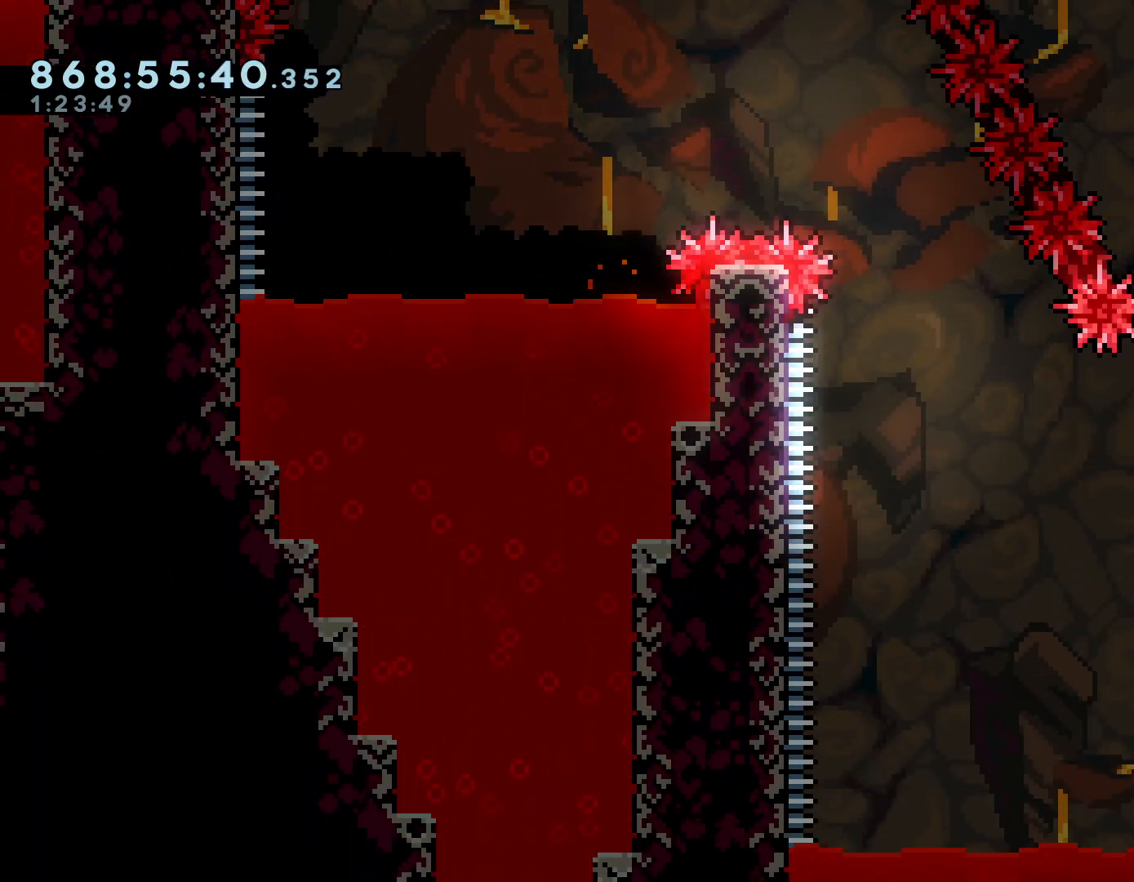
{"buttons": ["A", "B"], "left_stick": "center", "right_stick": "center", "events": [[101, "left_stick", "right"], [217, "B", "up"], [317, "B", "down"], [317, "left_stick", "center"]]}
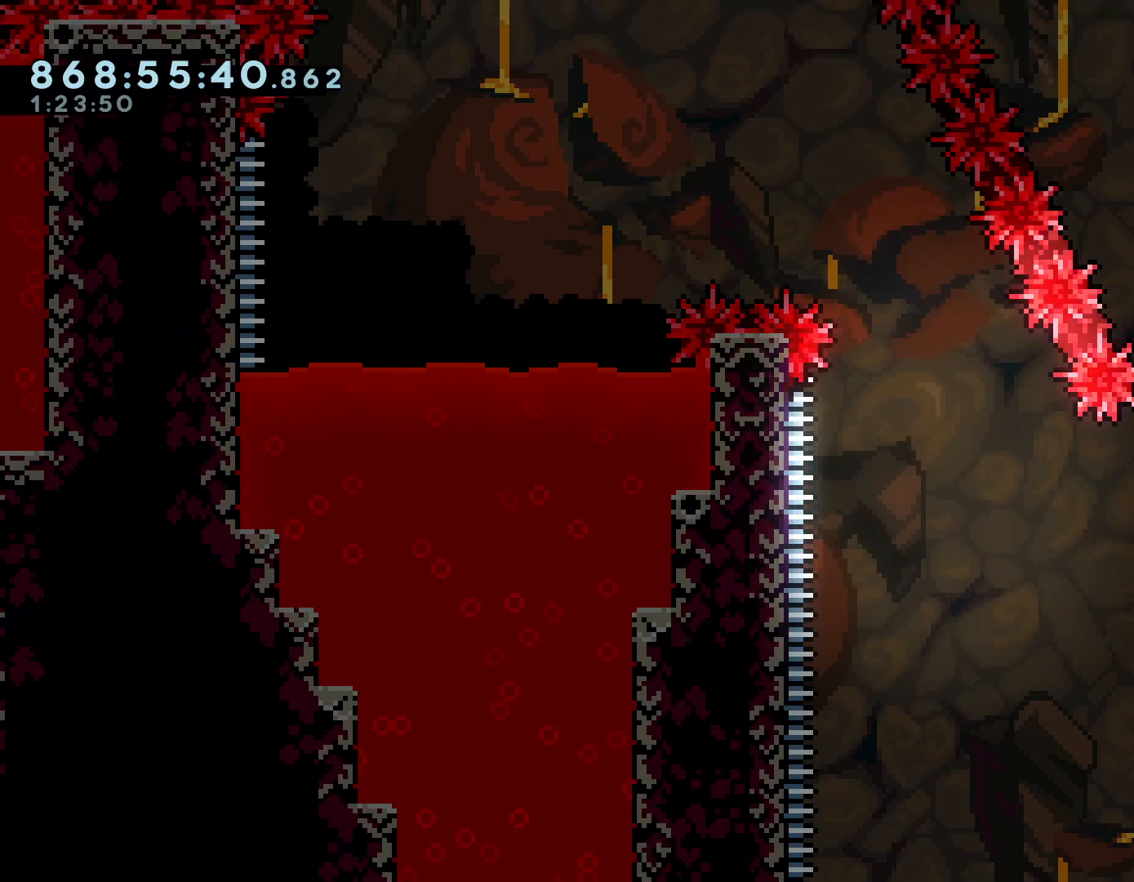
{"buttons": ["A"], "left_stick": "up-right", "right_stick": "center", "events": [[133, "B", "up"], [167, "left_stick", "up"], [434, "left_stick", "up-right"]]}